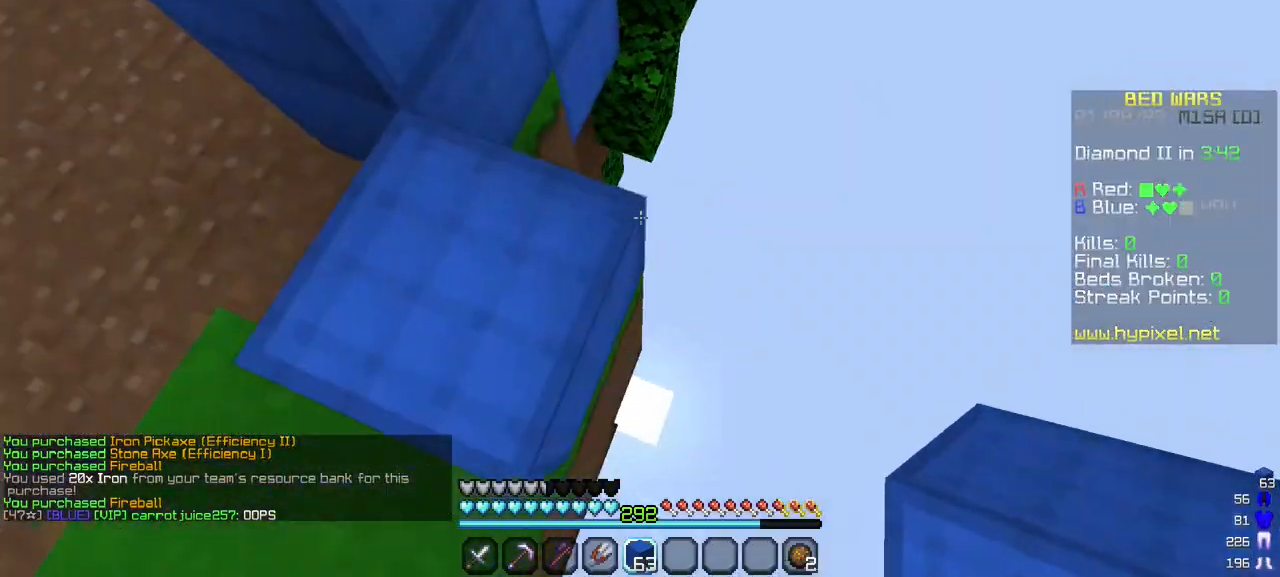
Gameplay with keyboard and mouse; each line is a JSON object with the keys and mouse buttons held at the frame after it. "events" lists presses ("down") and releases ("up") of "a", "d", "s", "w", "mouse_left" and "mouse_right" between this image and that frame as [ms after this image, input, new state], when the widget could be followed in between. "mouse_left", "mouse_right" = the "left", "right" buttons of the "mouse" list. No other keys are recorded. Fast repeated clicks can show as one long hold. Mouse movement is not recorded.
{"keys": ["d", "s"], "mouse": ["right"], "events": [[367, "mouse_right", "down"]]}
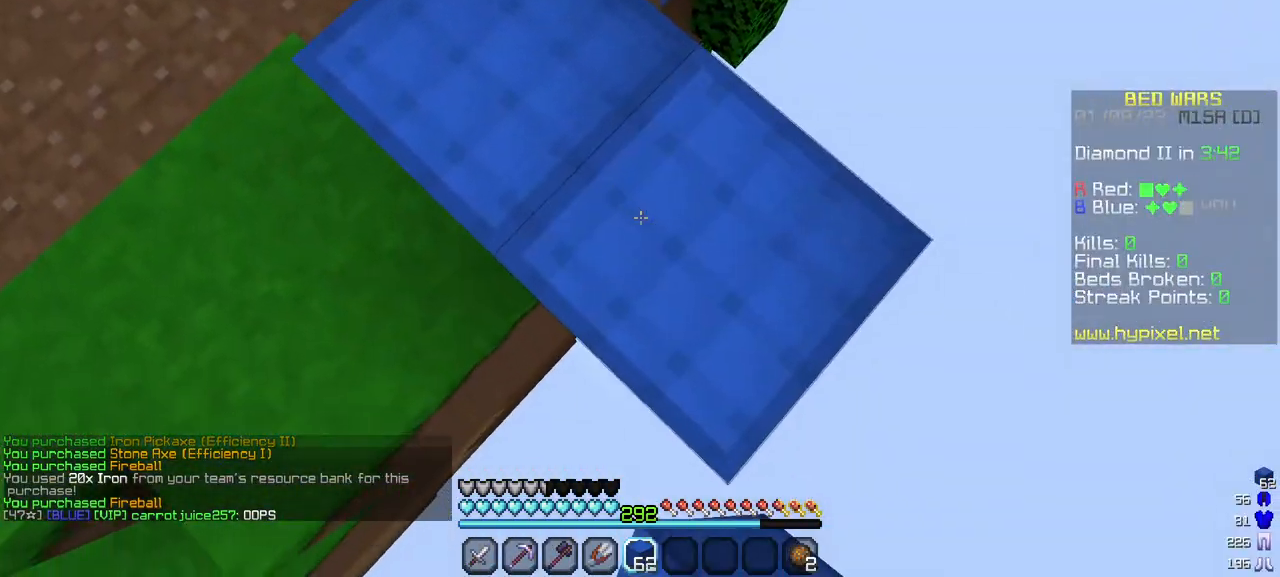
{"keys": ["d", "s"], "mouse": [], "events": [[17, "mouse_right", "up"], [300, "mouse_right", "down"], [433, "mouse_right", "up"]]}
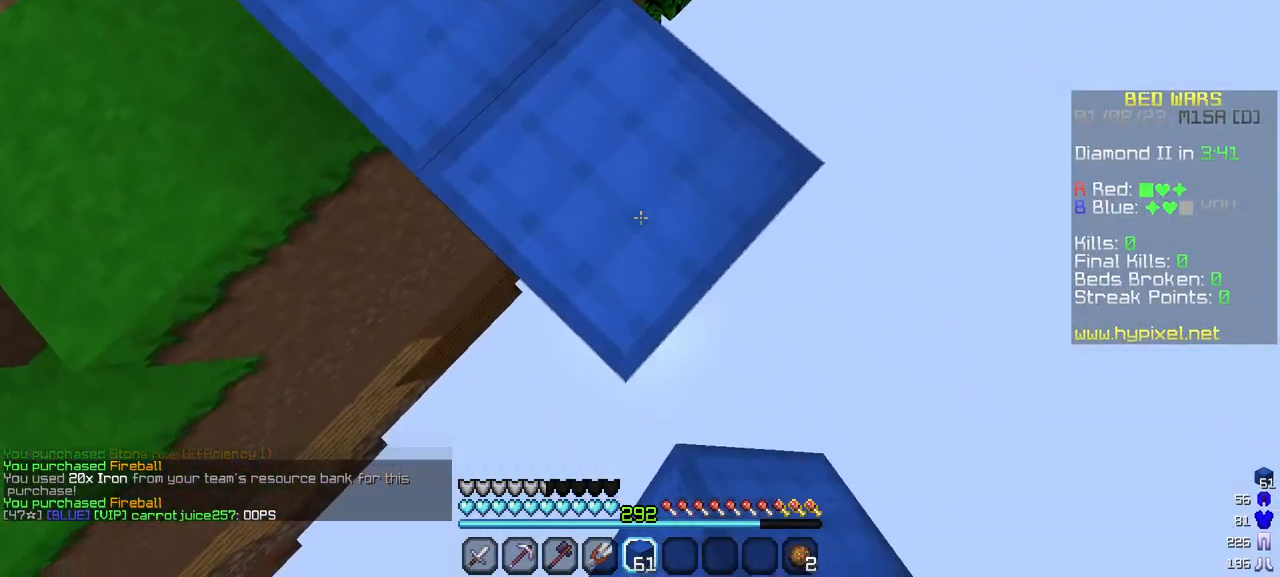
{"keys": ["d", "s"], "mouse": [], "events": [[150, "mouse_right", "down"], [283, "mouse_right", "up"]]}
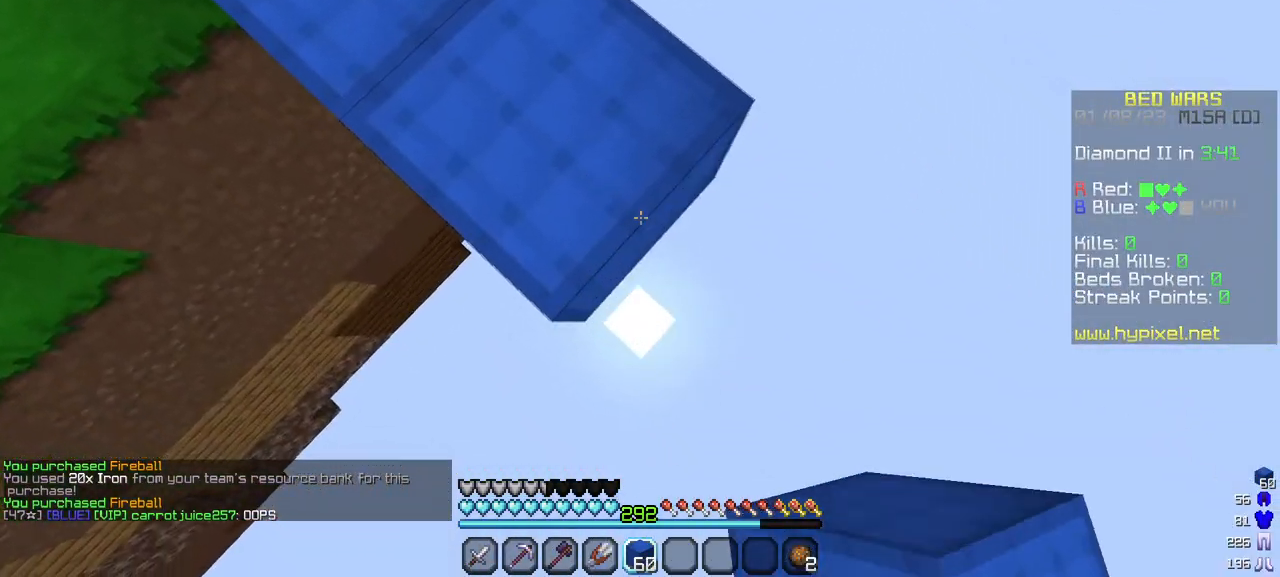
{"keys": ["d", "s"], "mouse": [], "events": [[67, "mouse_right", "down"], [183, "mouse_right", "up"], [250, "mouse_right", "down"], [367, "mouse_right", "up"]]}
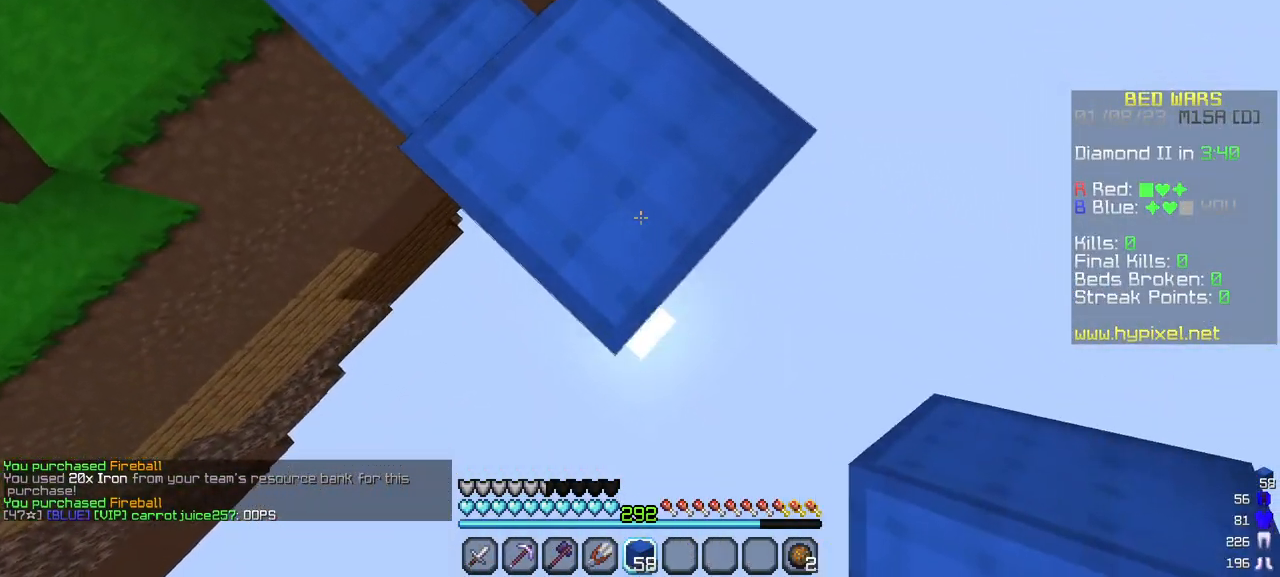
{"keys": ["d", "s"], "mouse": [], "events": [[150, "mouse_right", "down"], [267, "mouse_right", "up"]]}
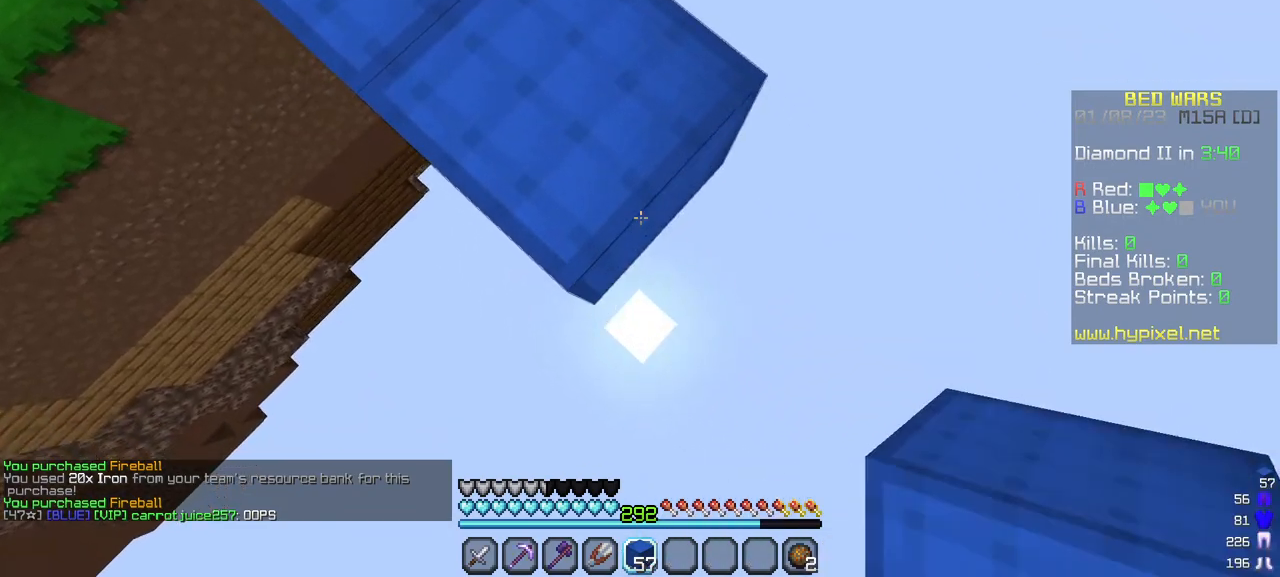
{"keys": ["d", "s"], "mouse": ["right"], "events": [[17, "mouse_right", "down"], [150, "mouse_right", "up"], [400, "mouse_right", "down"]]}
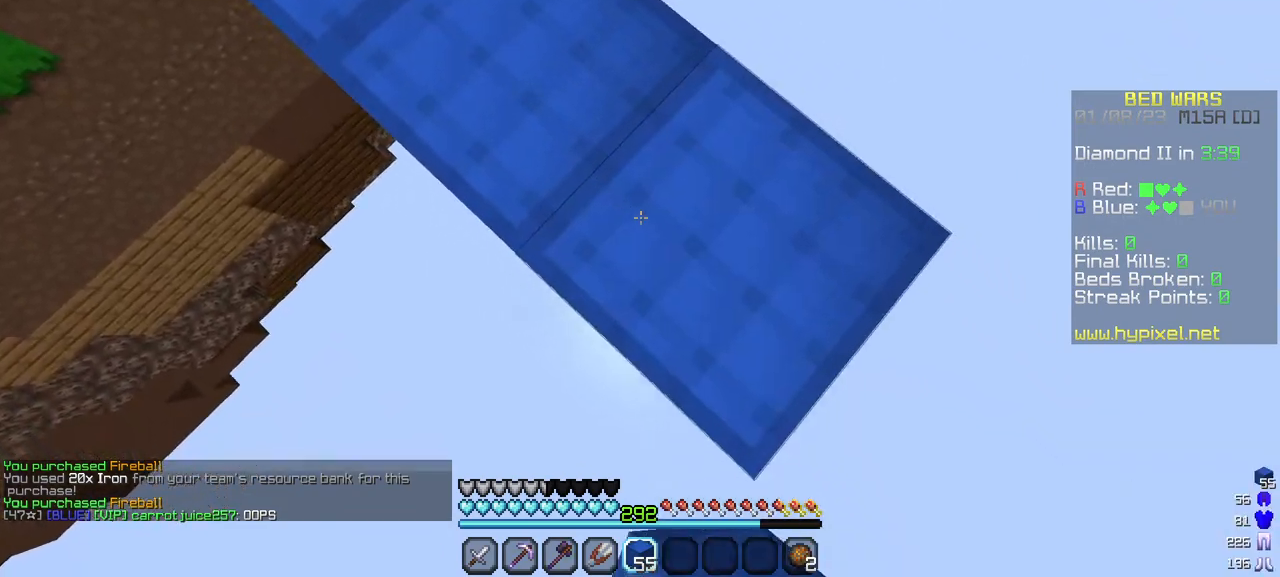
{"keys": ["d", "s"], "mouse": [], "events": [[33, "mouse_right", "up"], [250, "mouse_right", "down"], [383, "mouse_right", "up"]]}
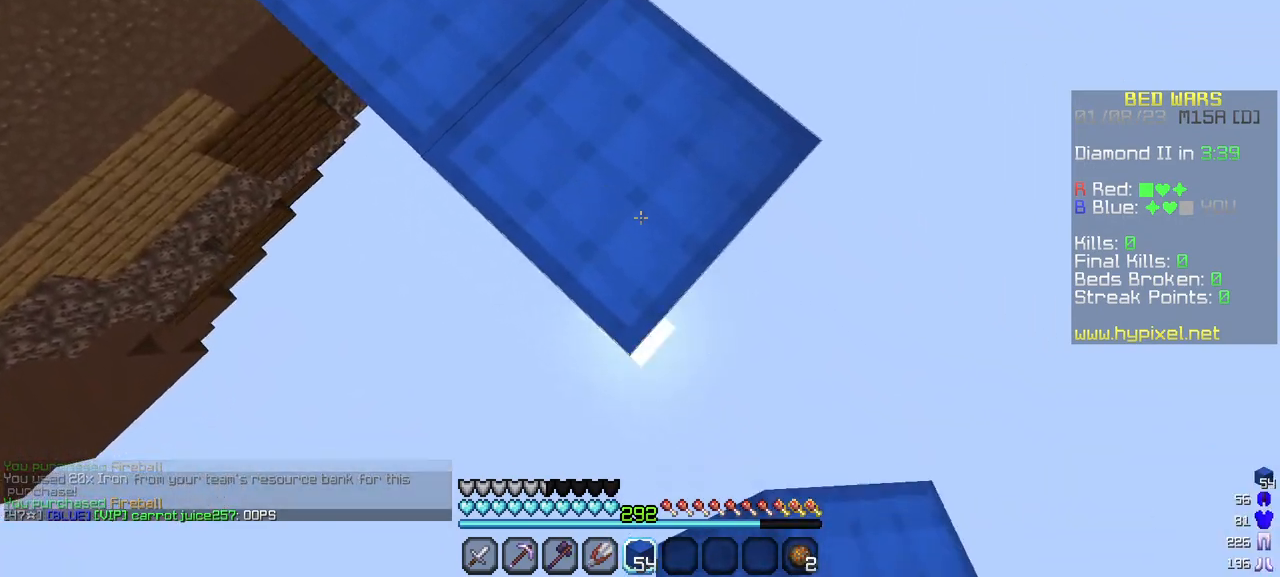
{"keys": ["d", "s"], "mouse": ["right"], "events": [[117, "mouse_right", "down"], [250, "mouse_right", "up"], [500, "mouse_right", "down"]]}
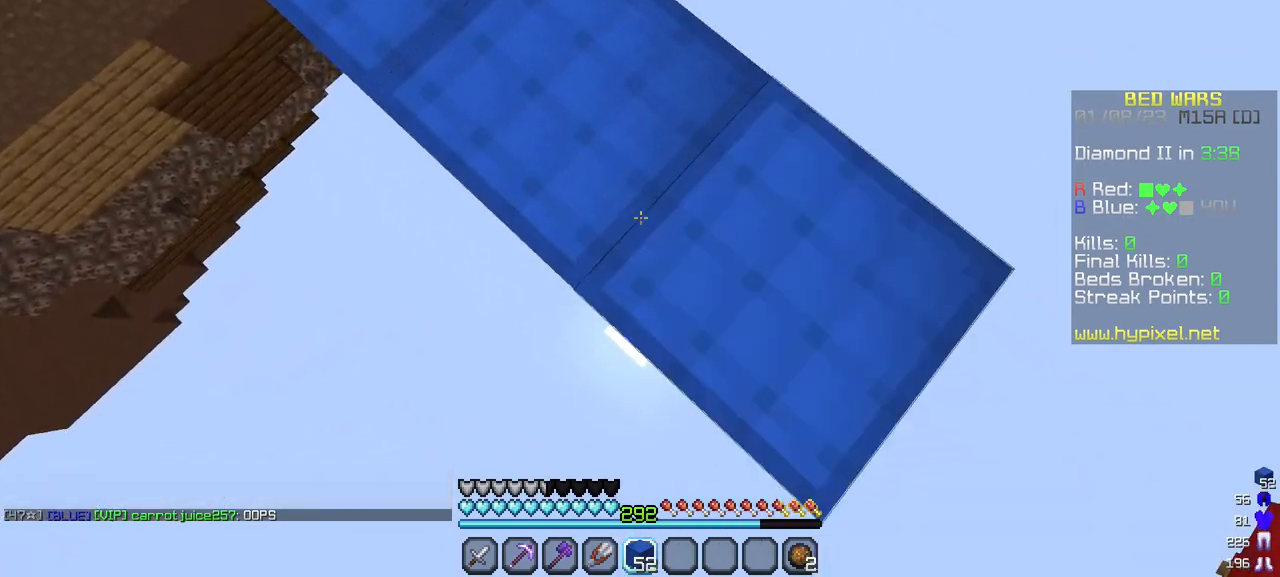
{"keys": ["d", "s"], "mouse": [], "events": [[133, "mouse_right", "up"], [367, "mouse_right", "down"], [500, "mouse_right", "up"]]}
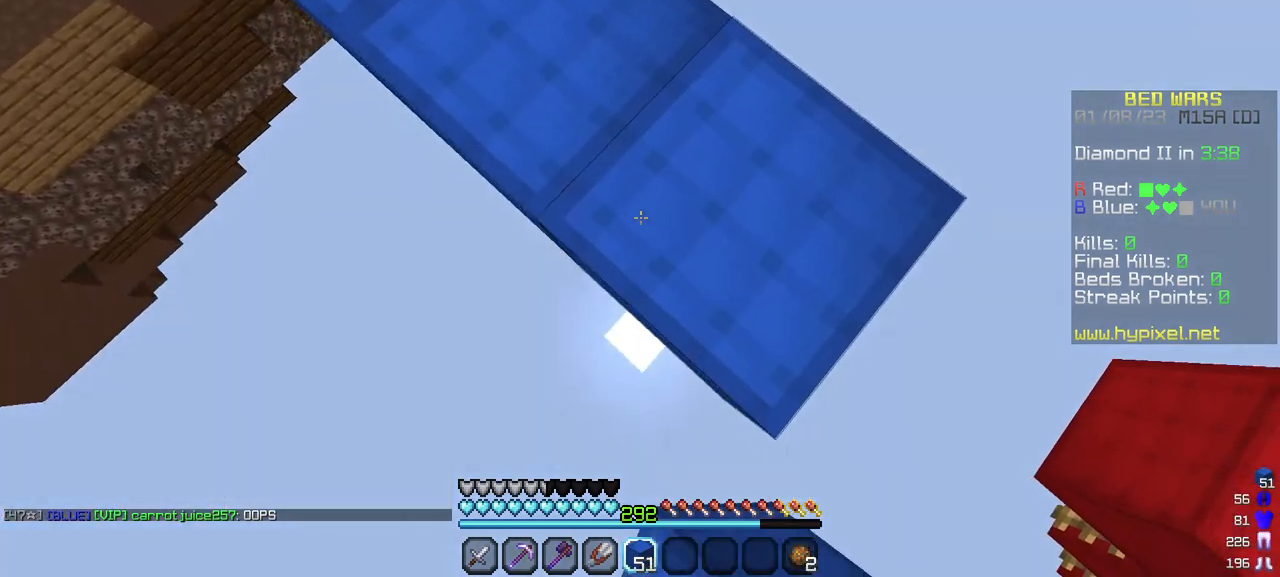
{"keys": [], "mouse": [], "events": [[267, "mouse_right", "down"], [367, "s", "up"], [383, "d", "up"], [400, "mouse_right", "up"]]}
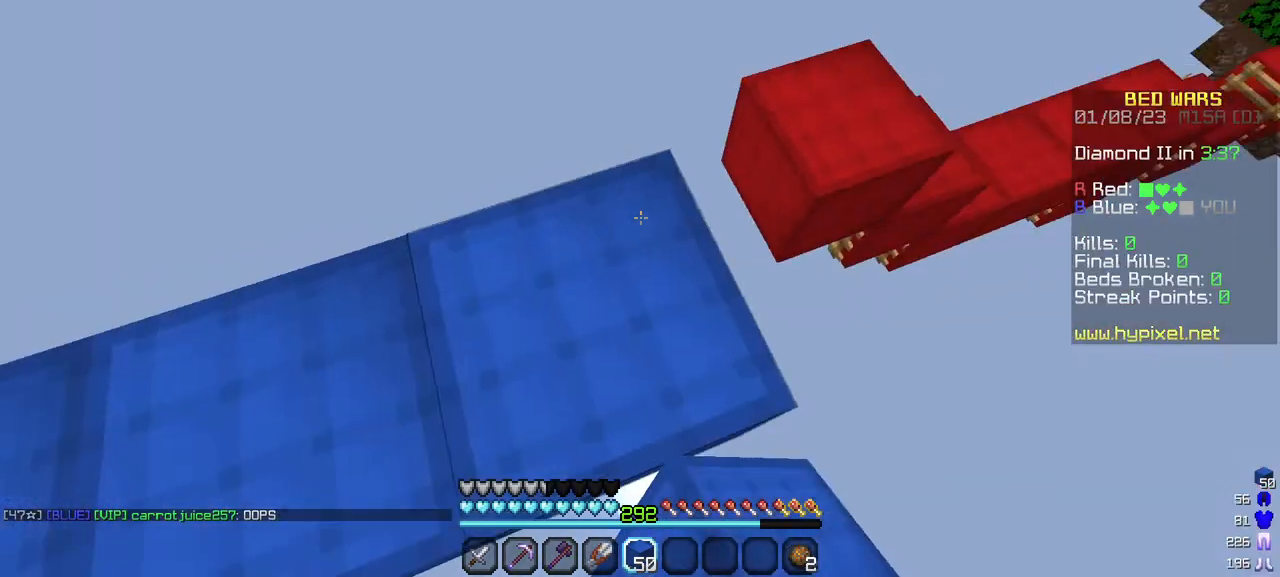
{"keys": ["w"], "mouse": [], "events": [[317, "w", "down"]]}
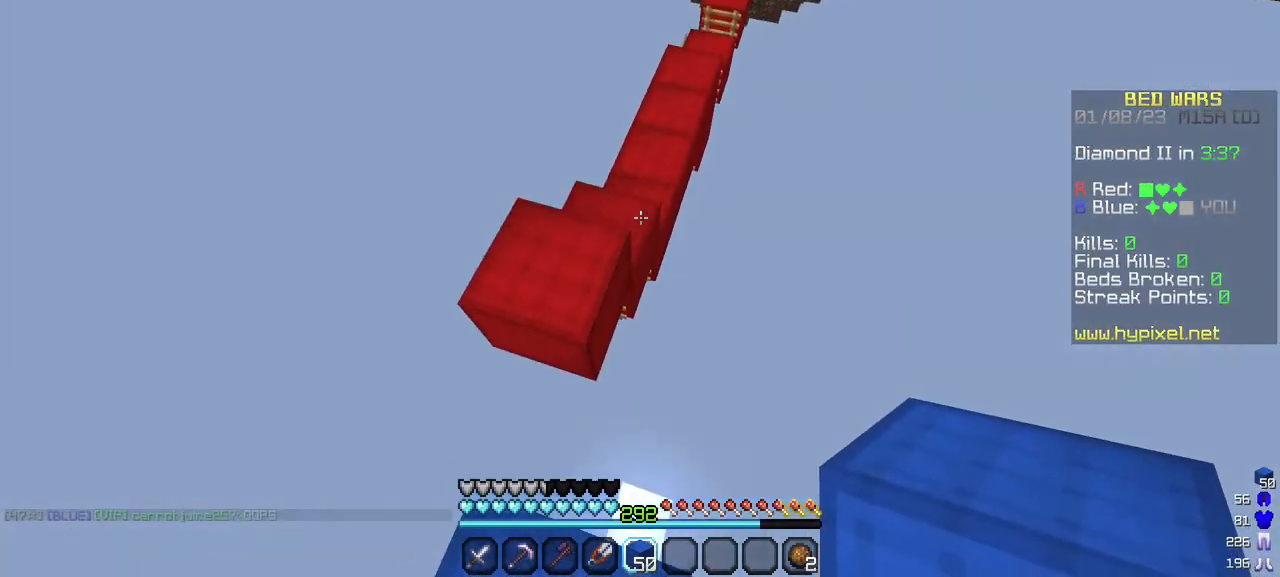
{"keys": ["w"], "mouse": [], "events": [[117, "w", "up"], [400, "w", "down"]]}
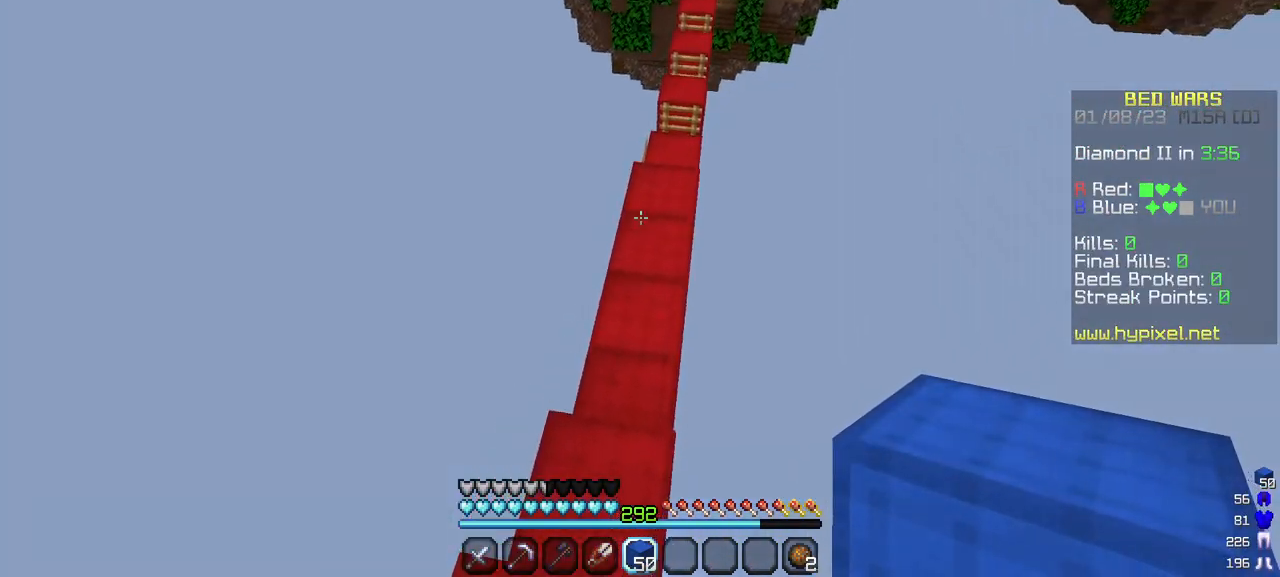
{"keys": ["w"], "mouse": [], "events": []}
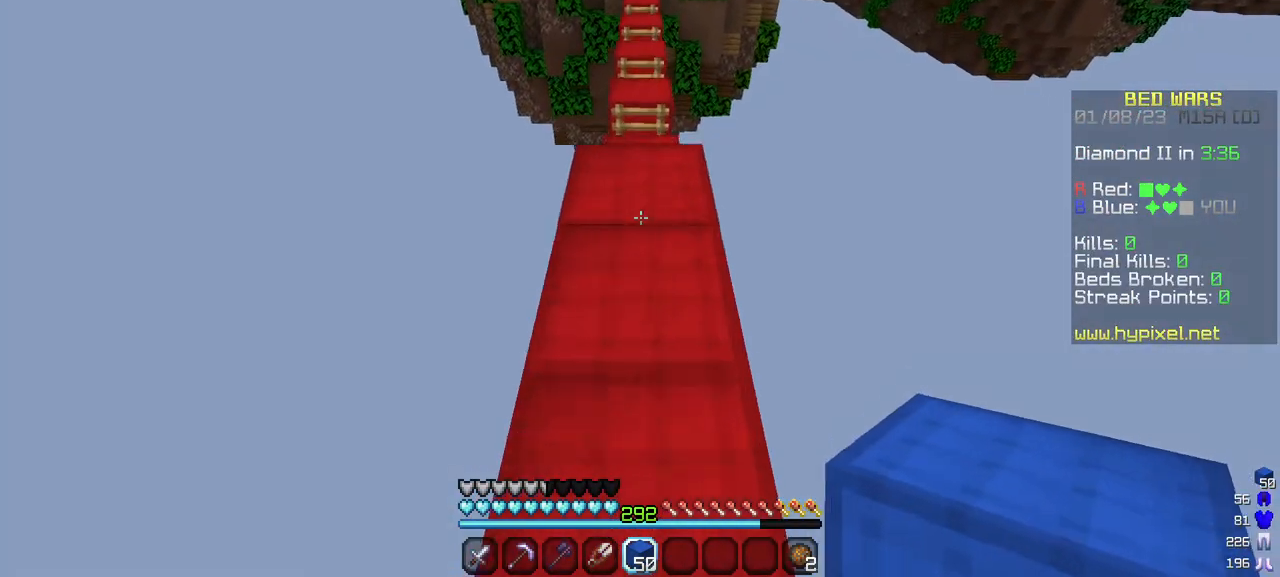
{"keys": ["w"], "mouse": [], "events": []}
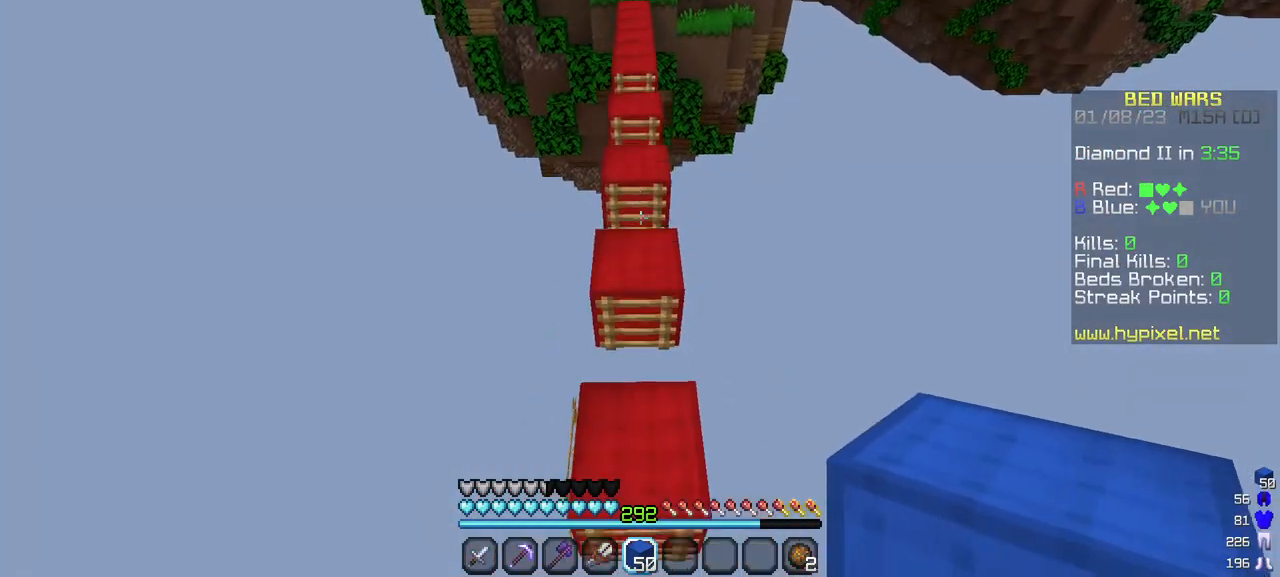
{"keys": ["w"], "mouse": [], "events": []}
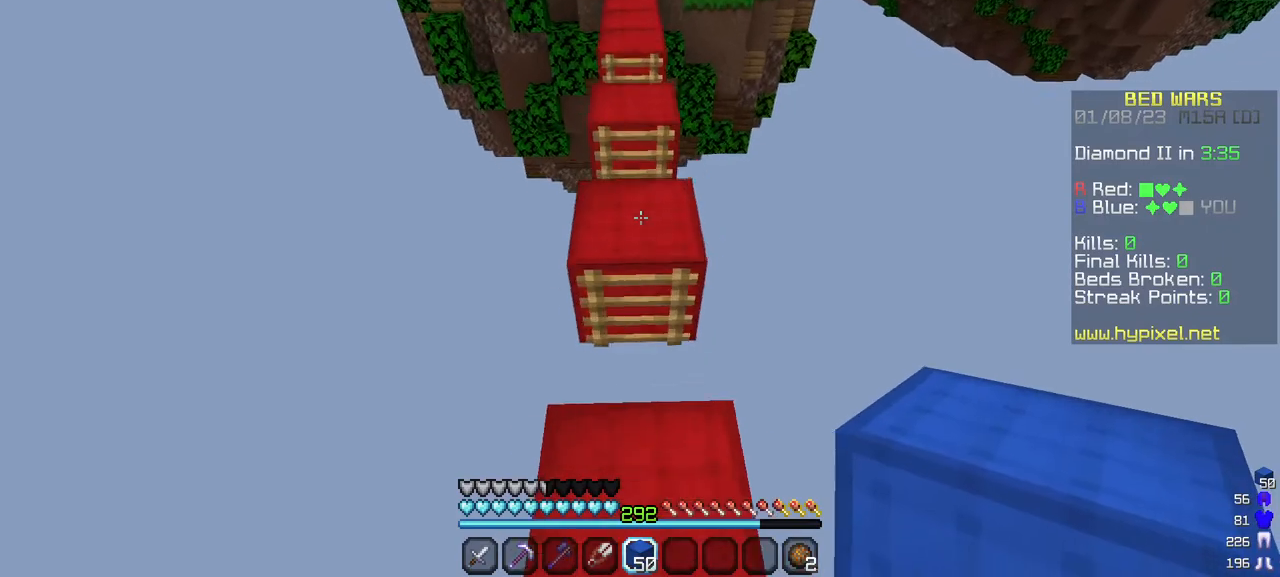
{"keys": ["w"], "mouse": [], "events": []}
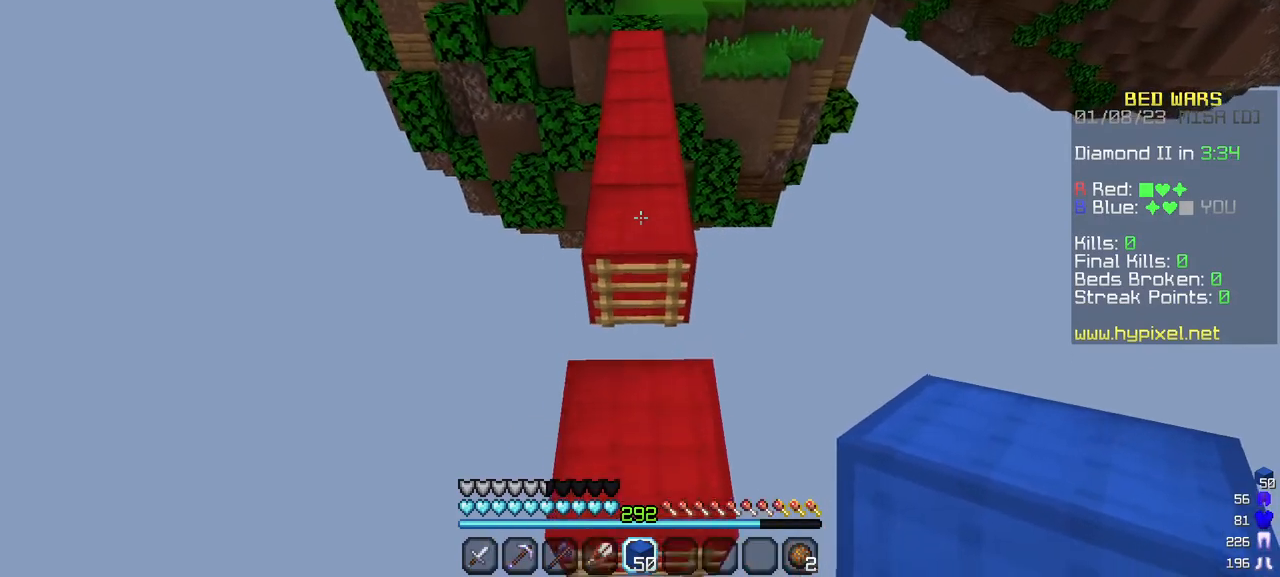
{"keys": ["w"], "mouse": [], "events": []}
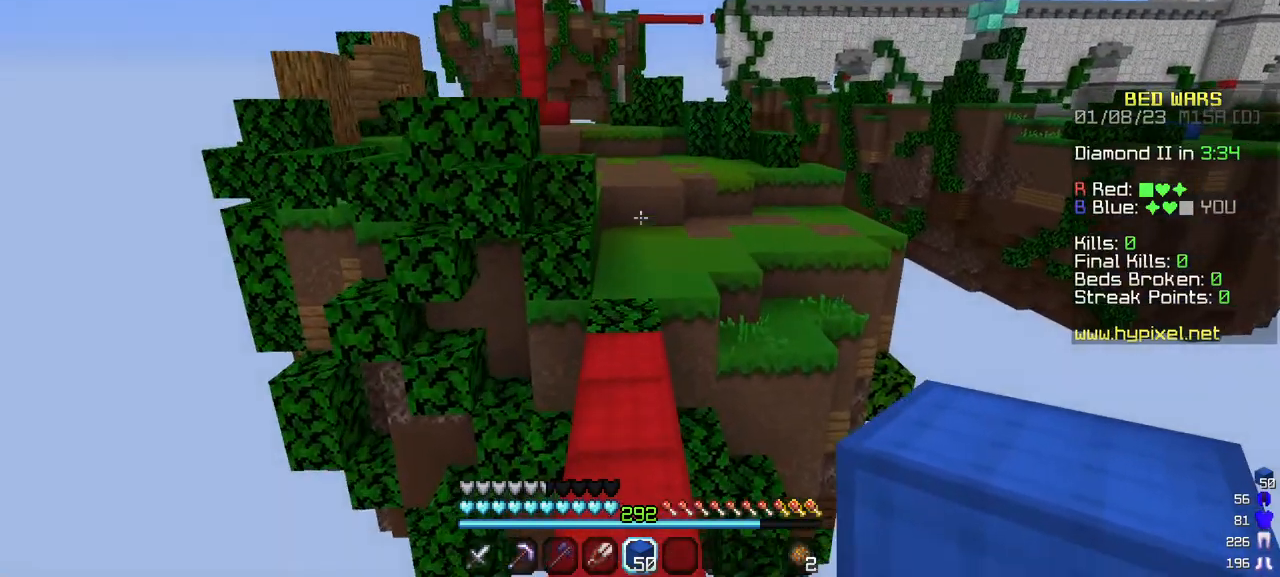
{"keys": ["w"], "mouse": [], "events": []}
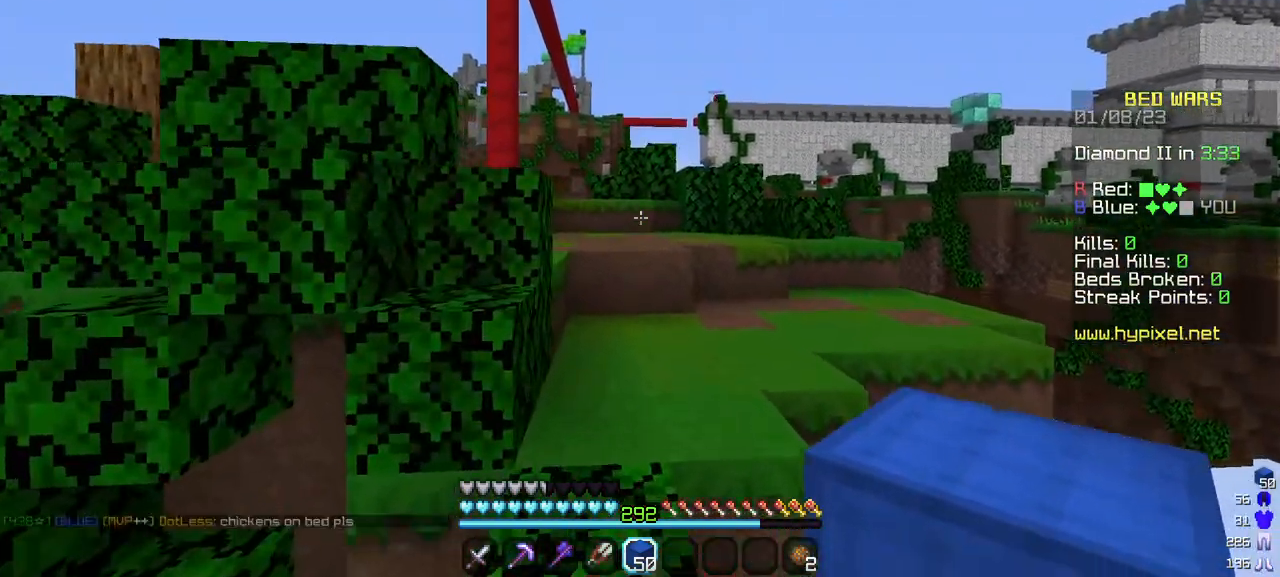
{"keys": ["w"], "mouse": [], "events": []}
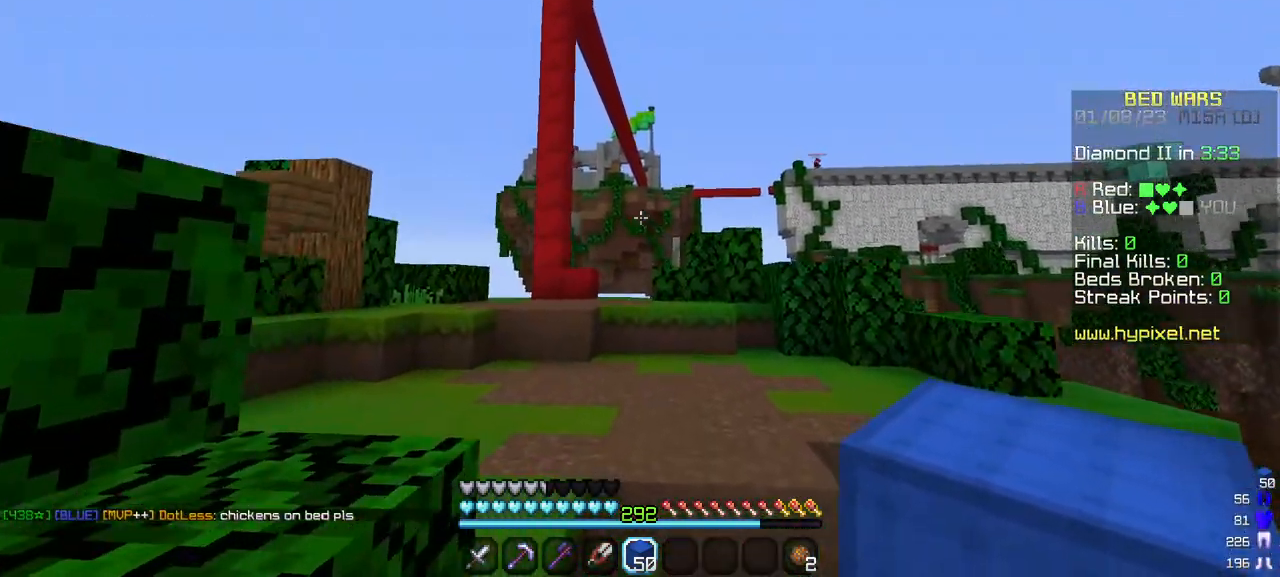
{"keys": ["w"], "mouse": [], "events": []}
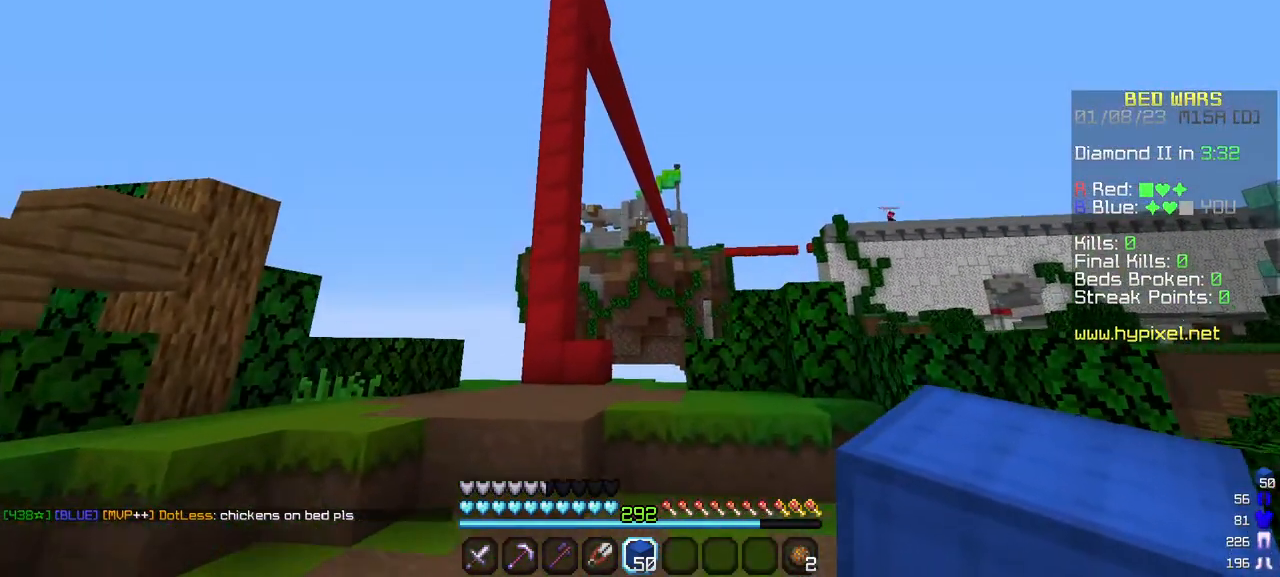
{"keys": ["w"], "mouse": [], "events": []}
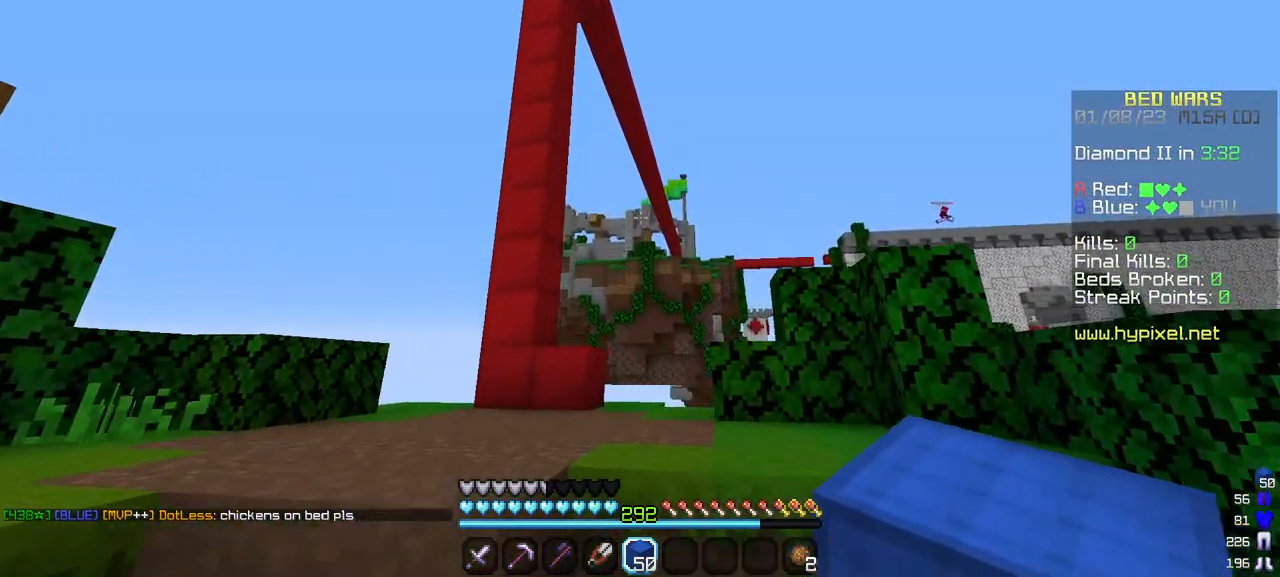
{"keys": [], "mouse": [], "events": [[433, "w", "up"]]}
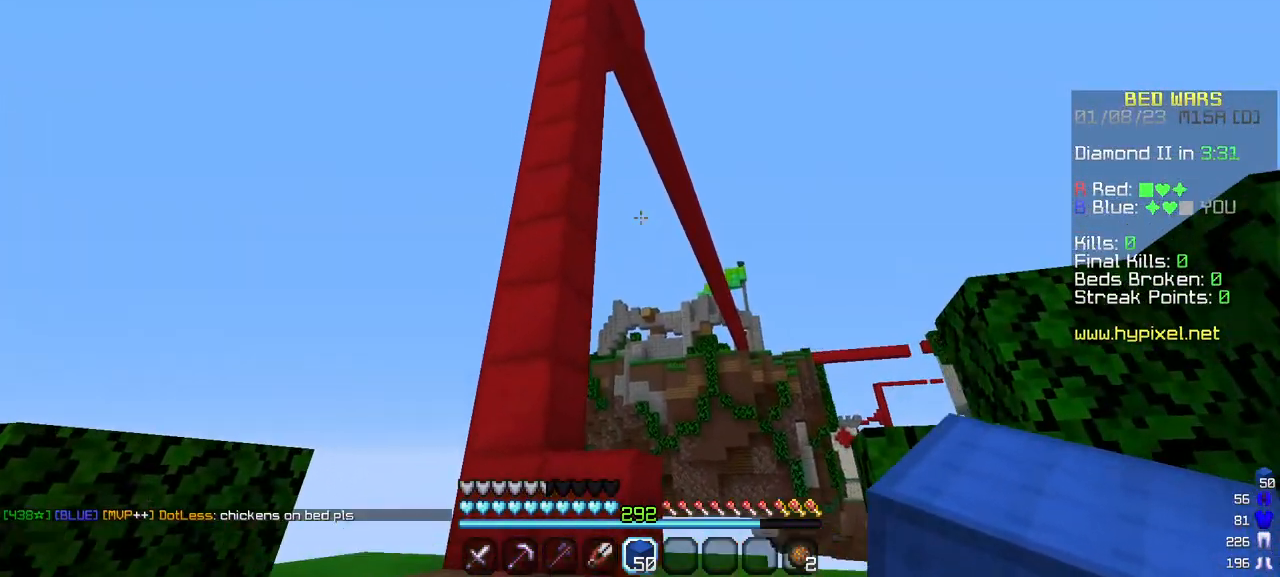
{"keys": [], "mouse": [], "events": [[117, "w", "down"], [283, "a", "down"], [367, "w", "up"], [467, "a", "up"]]}
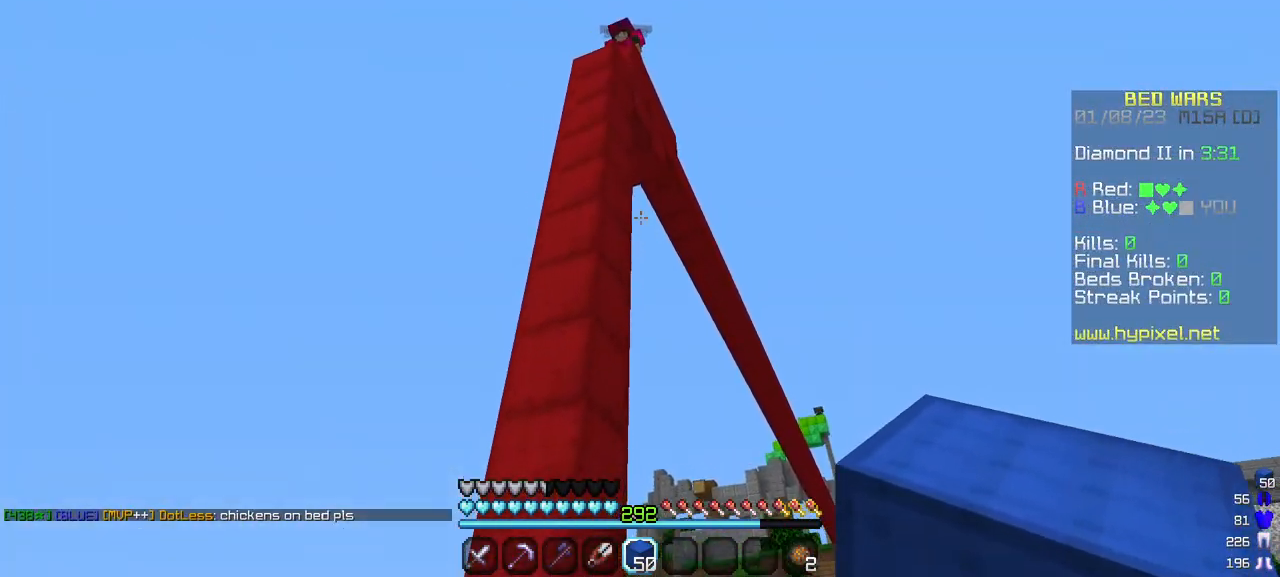
{"keys": [], "mouse": [], "events": [[33, "d", "down"], [383, "d", "up"]]}
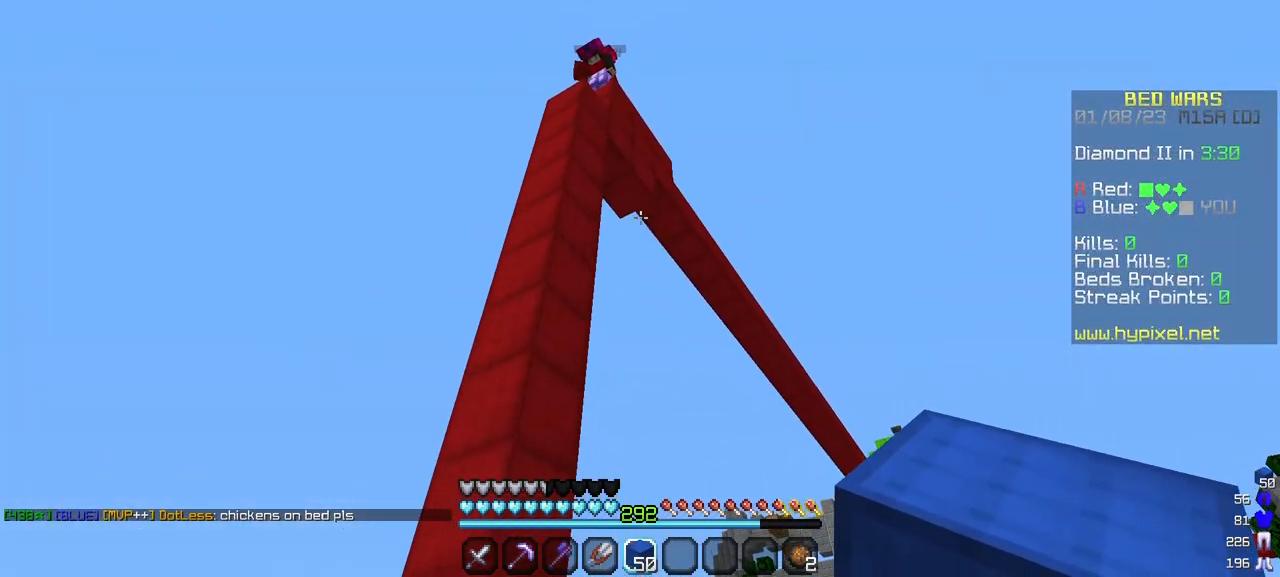
{"keys": ["a"], "mouse": [], "events": [[200, "a", "down"]]}
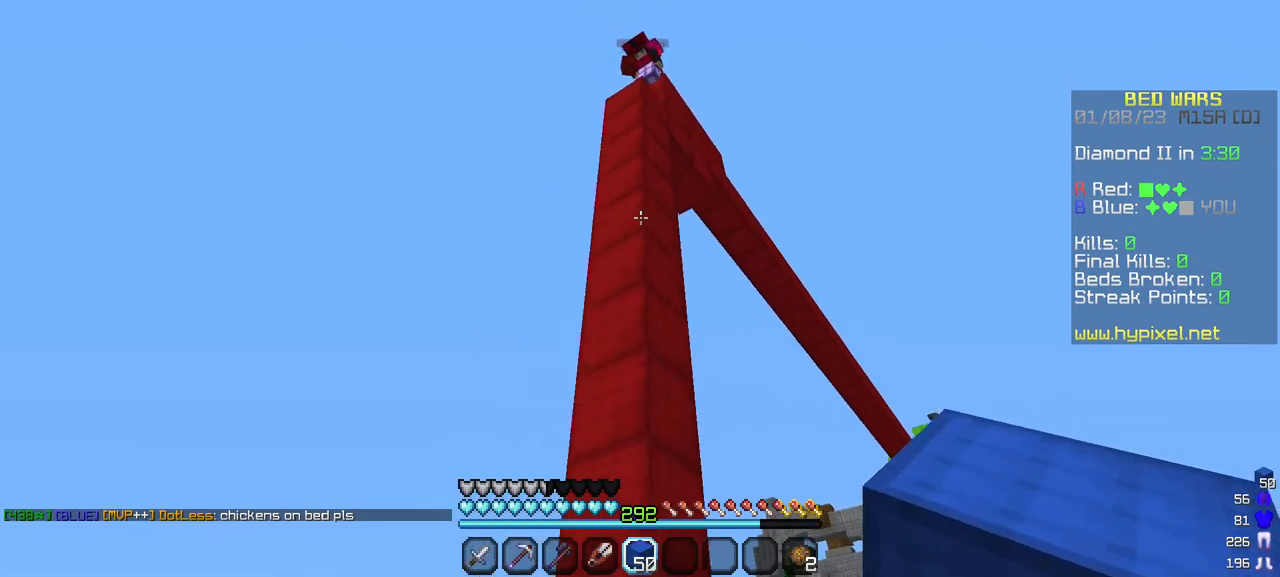
{"keys": [], "mouse": [], "events": [[183, "w", "down"], [283, "a", "up"], [483, "w", "up"]]}
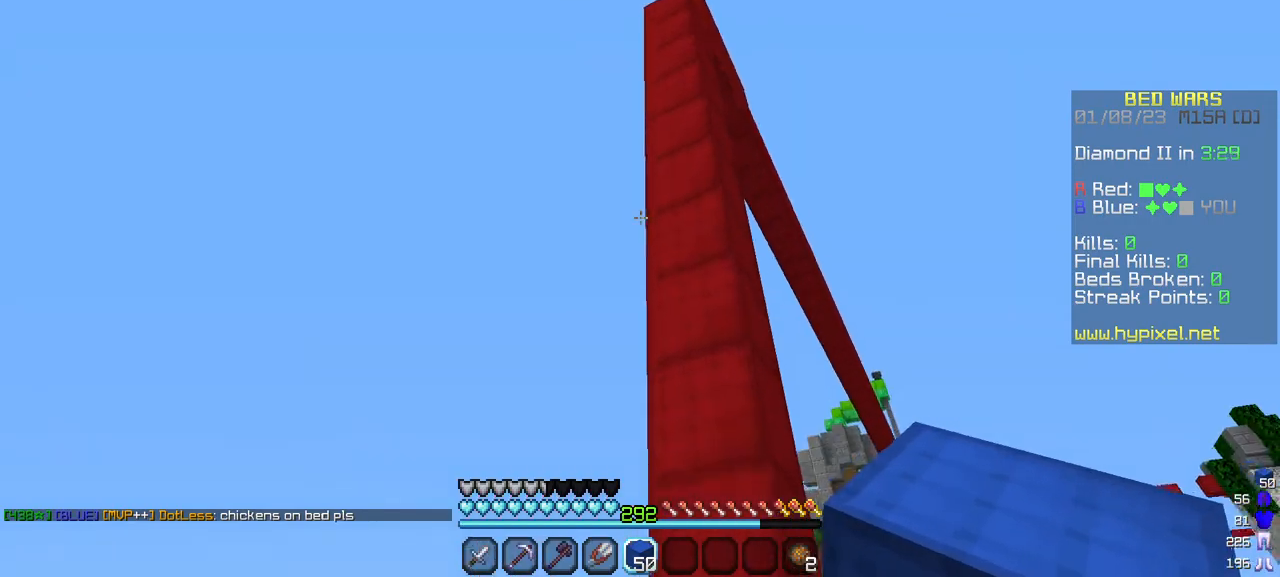
{"keys": [], "mouse": [], "events": []}
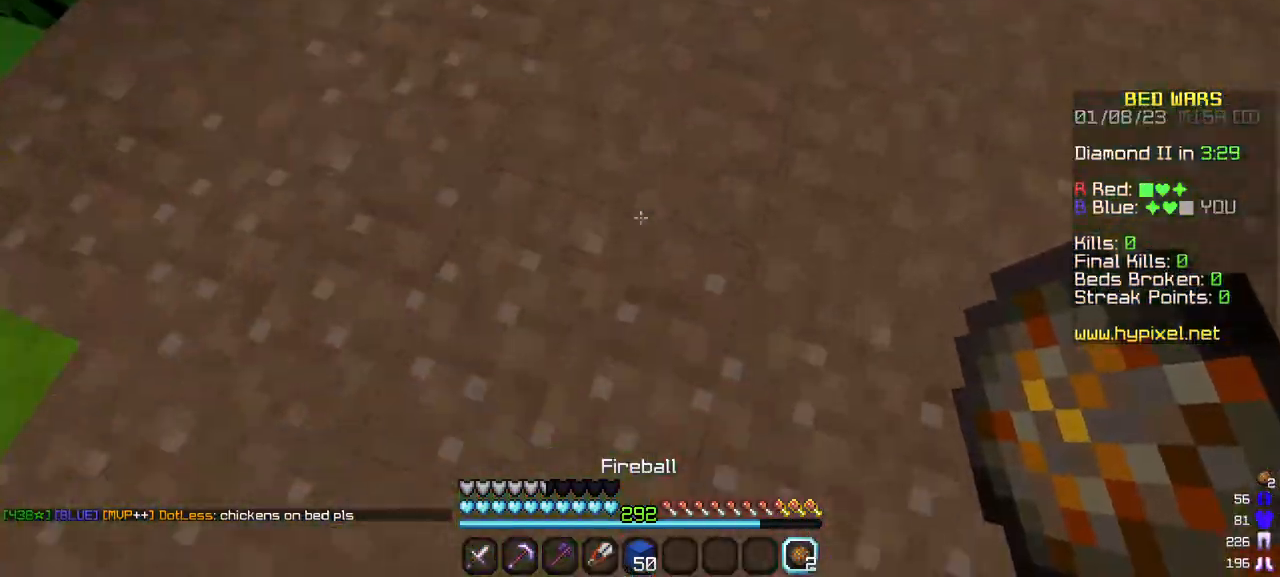
{"keys": ["w"], "mouse": ["right"], "events": [[233, "w", "down"], [333, "mouse_right", "down"]]}
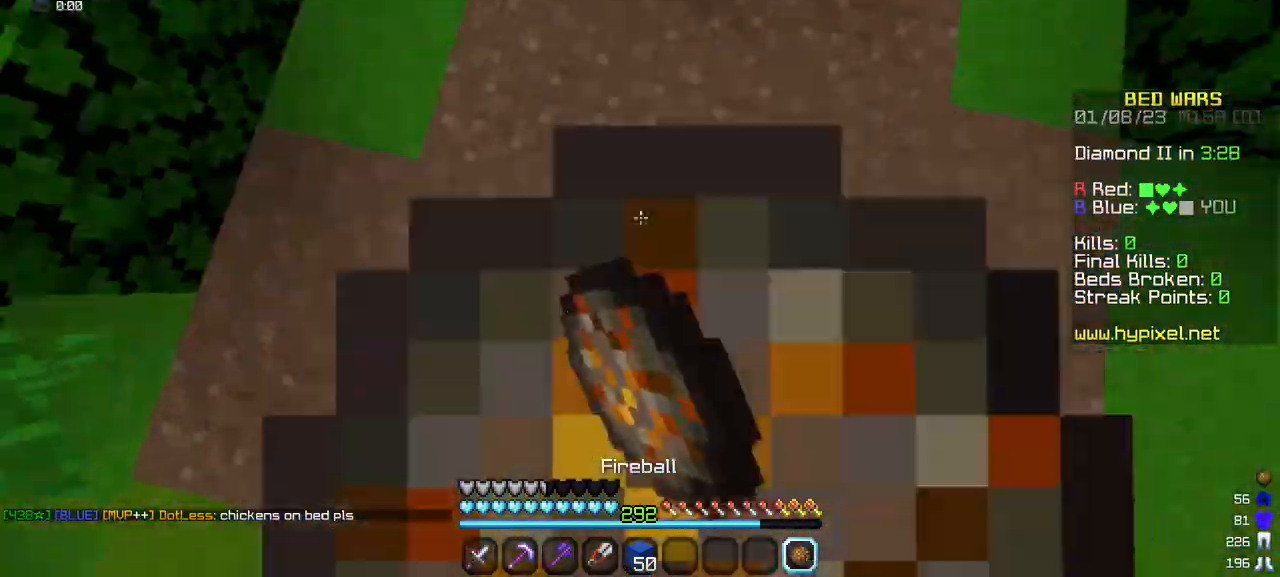
{"keys": ["w"], "mouse": [], "events": [[17, "mouse_right", "up"]]}
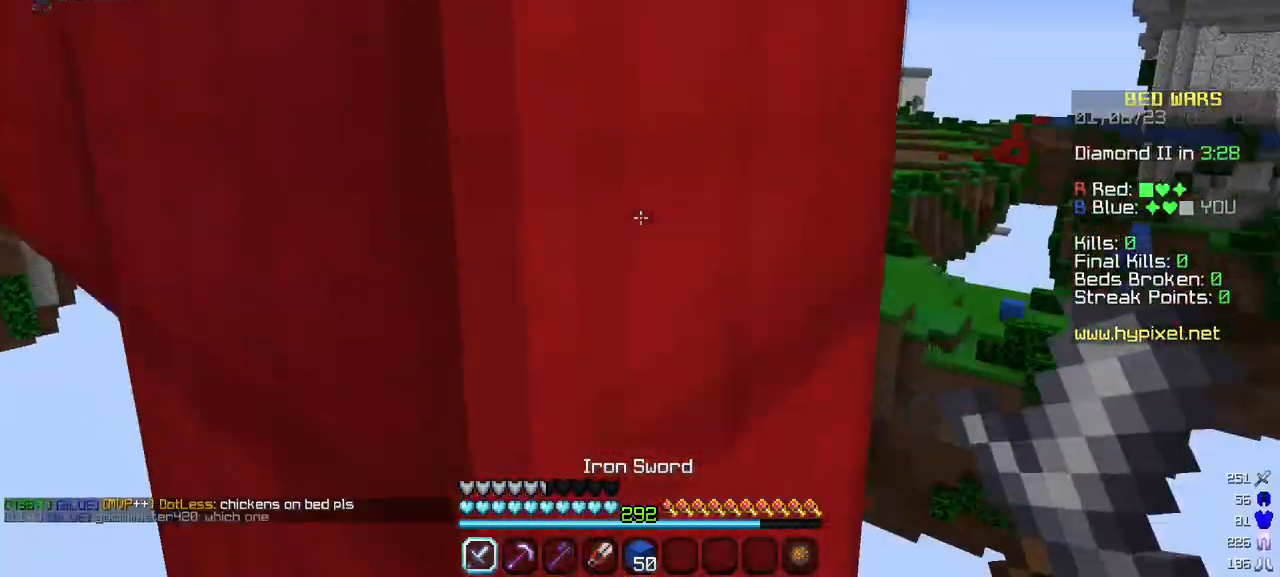
{"keys": ["w"], "mouse": ["left"], "events": [[83, "mouse_left", "down"], [350, "mouse_left", "up"], [383, "mouse_left", "down"]]}
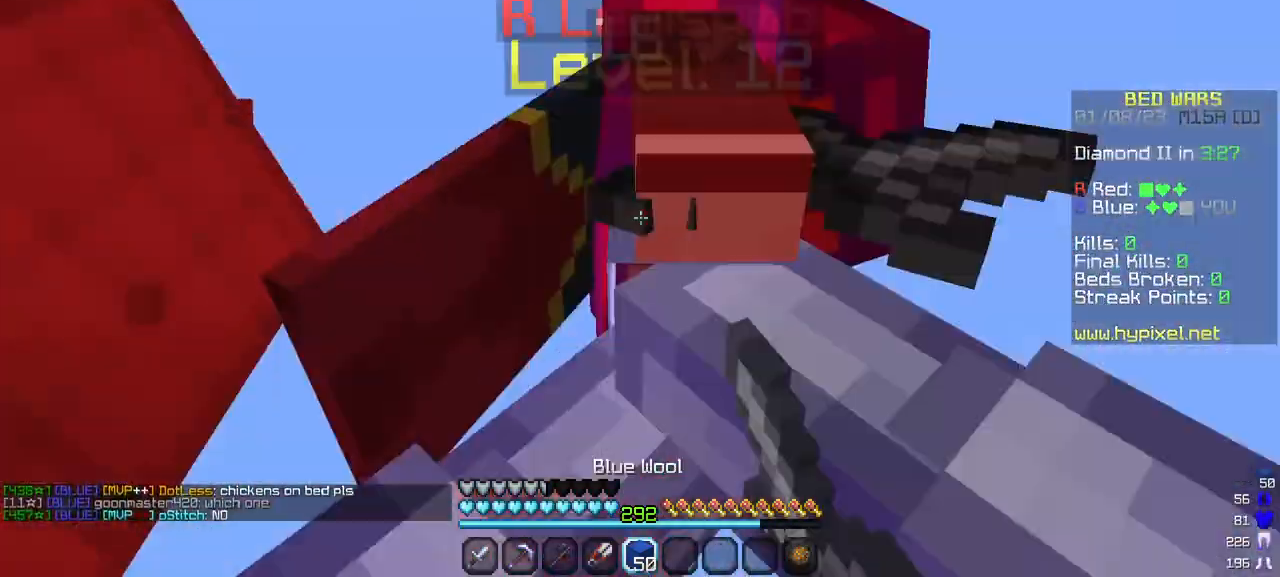
{"keys": ["w"], "mouse": [], "events": [[467, "mouse_left", "up"]]}